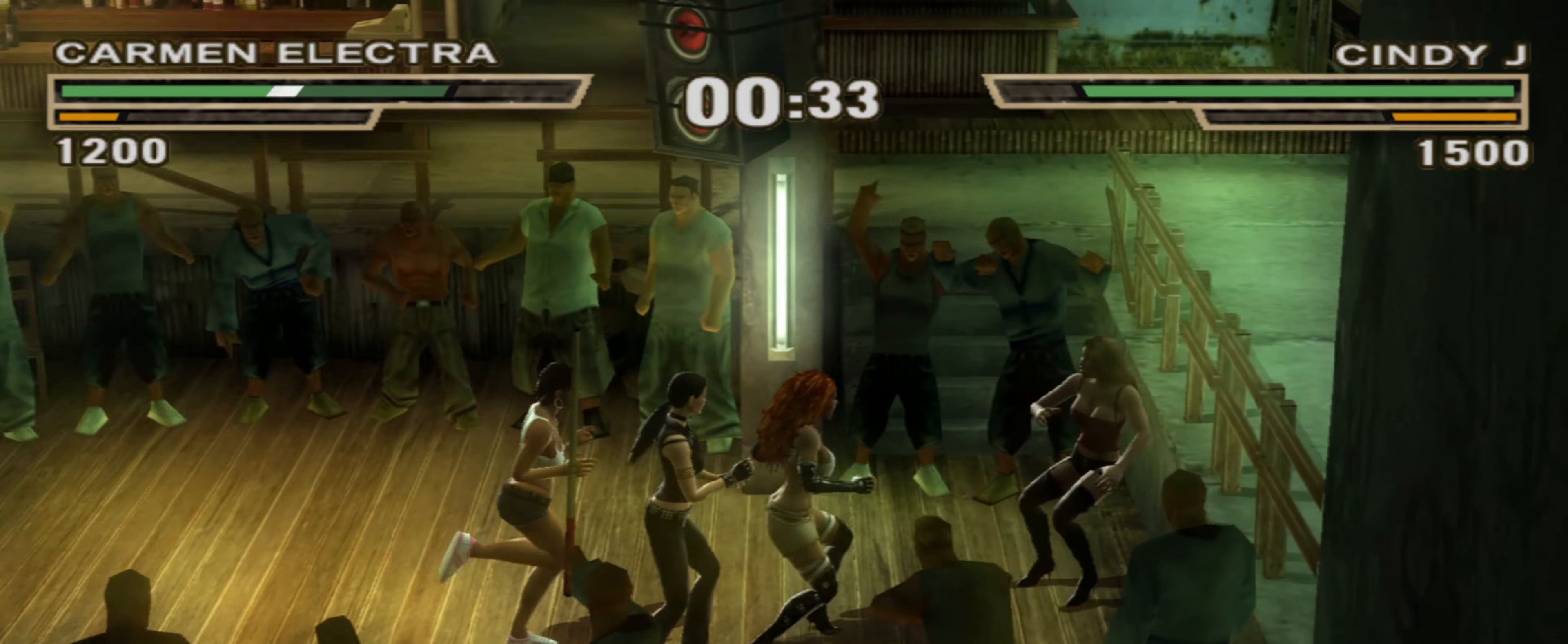
Gameplay with a controller (PlayStation layout); each line is a JSON object with the inputs held at the frame after it (dt_ms = milliseconds from this image to that frame). "events" lists button and stick changes between this image and that frame as [ms after this image, input, new state], when the widget could be followed in between. Not read: L3 R3.
{"dt_ms": 500, "buttons": [], "left_stick": "center", "right_stick": "center", "events": [[50, "TRIANGLE", "down"], [83, "TRIANGLE", "up"], [417, "CIRCLE", "down"], [433, "left_stick", "center"], [467, "CIRCLE", "up"]]}
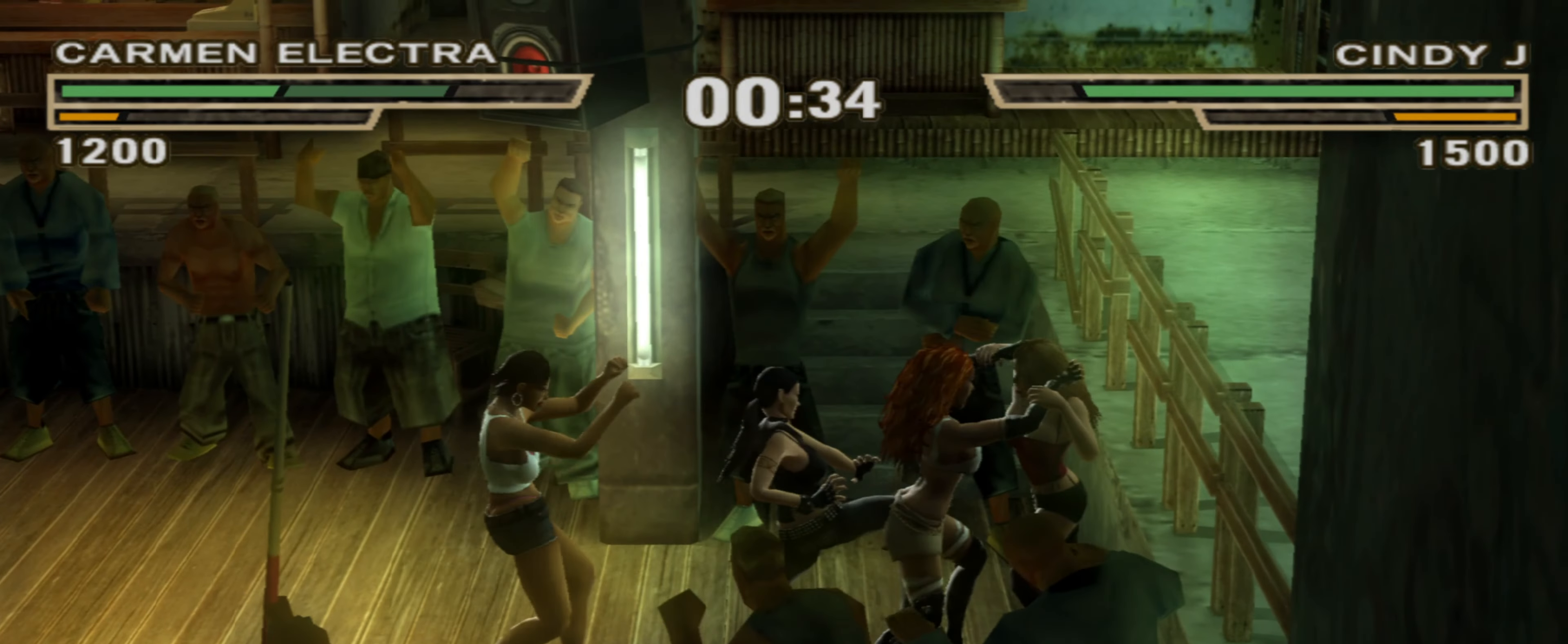
{"dt_ms": 500, "buttons": [], "left_stick": "up-left", "right_stick": "center", "events": [[50, "CIRCLE", "down"], [117, "CIRCLE", "up"], [200, "CIRCLE", "down"], [200, "left_stick", "left"], [250, "CIRCLE", "up"], [267, "left_stick", "center"], [317, "CIRCLE", "down"], [383, "CIRCLE", "up"], [417, "left_stick", "up-left"]]}
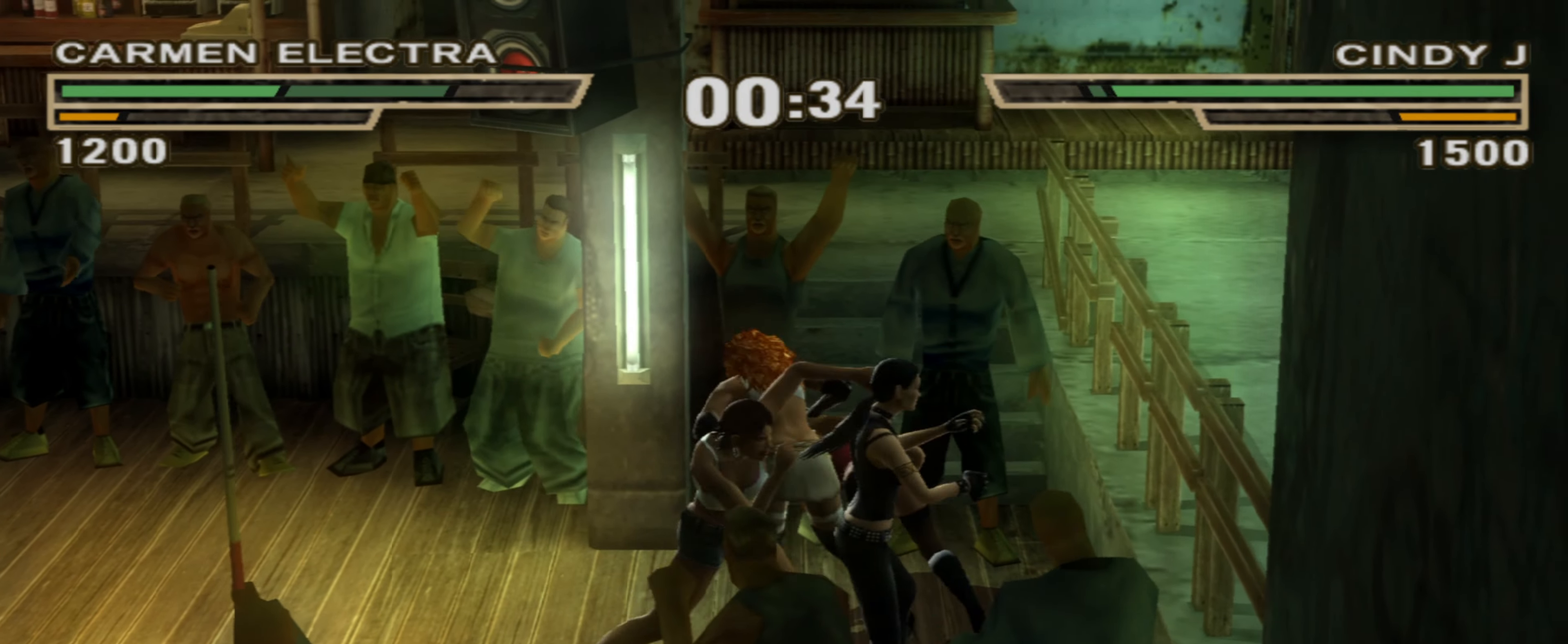
{"dt_ms": 500, "buttons": [], "left_stick": "left", "right_stick": "center", "events": [[67, "left_stick", "center"], [217, "left_stick", "left"], [317, "left_stick", "center"], [433, "CIRCLE", "down"], [467, "CIRCLE", "up"], [483, "left_stick", "left"]]}
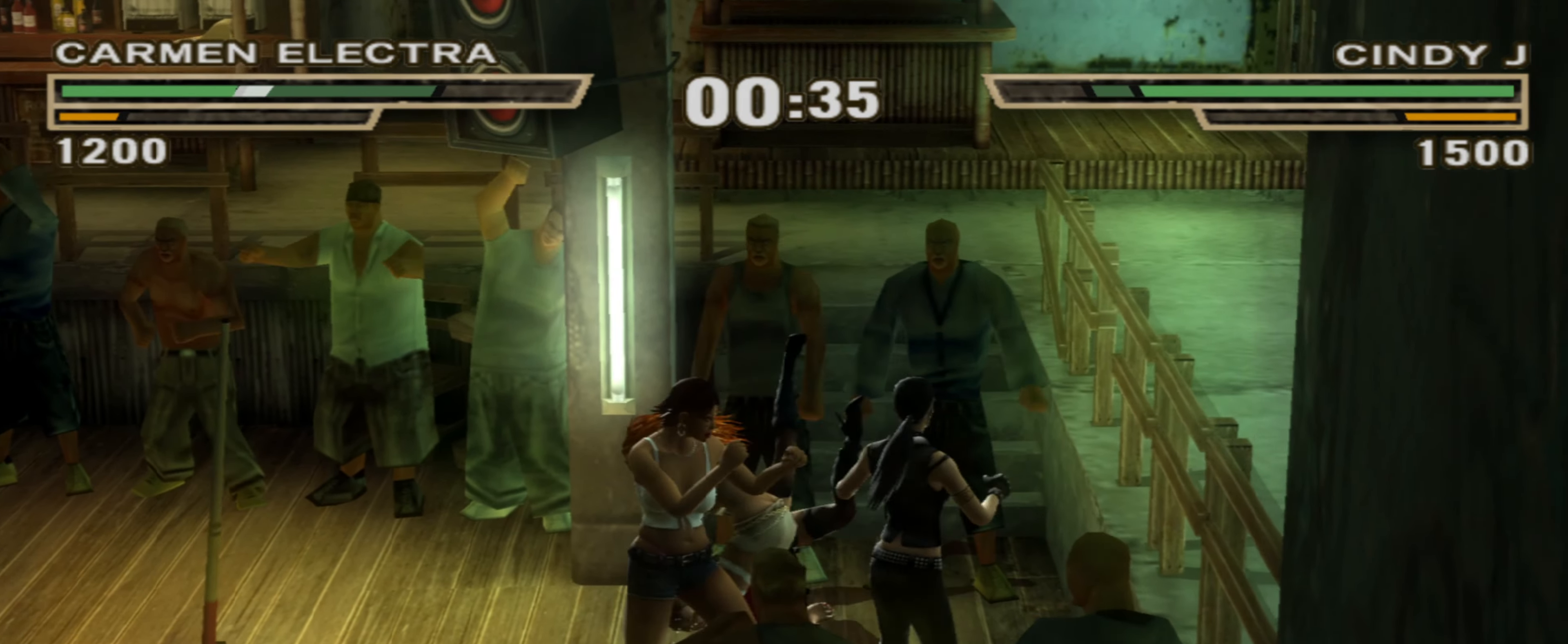
{"dt_ms": 500, "buttons": ["CIRCLE"], "left_stick": "down", "right_stick": "center", "events": [[67, "CIRCLE", "down"], [117, "left_stick", "center"], [133, "CIRCLE", "up"], [200, "CIRCLE", "down"], [233, "left_stick", "down-left"], [267, "CIRCLE", "up"], [350, "CIRCLE", "down"], [383, "L1", "down"], [417, "CIRCLE", "up"], [483, "left_stick", "down"], [500, "CIRCLE", "down"], [500, "L1", "up"]]}
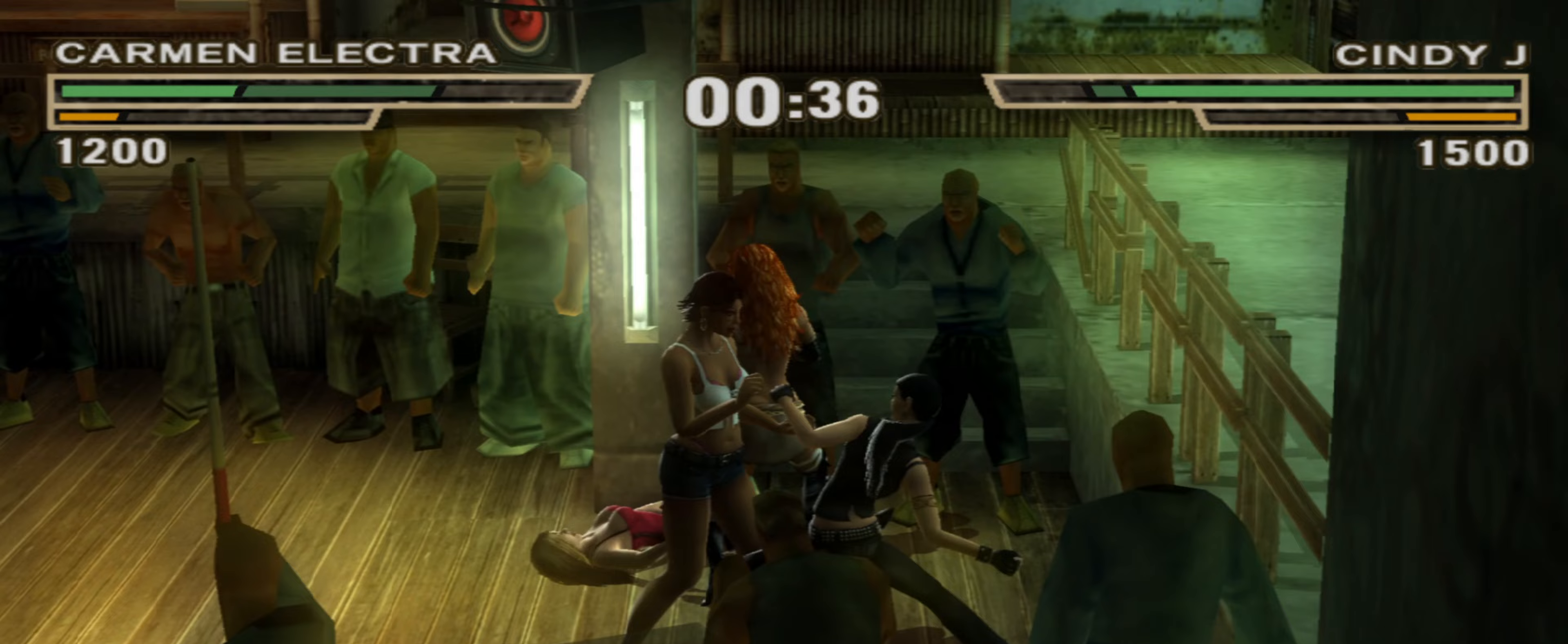
{"dt_ms": 500, "buttons": ["L1"], "left_stick": "down", "right_stick": "center", "events": [[50, "L1", "down"], [67, "CIRCLE", "up"], [133, "CIRCLE", "down"], [200, "CIRCLE", "up"], [267, "CIRCLE", "down"], [367, "CIRCLE", "up"], [417, "CIRCLE", "down"], [483, "CIRCLE", "up"]]}
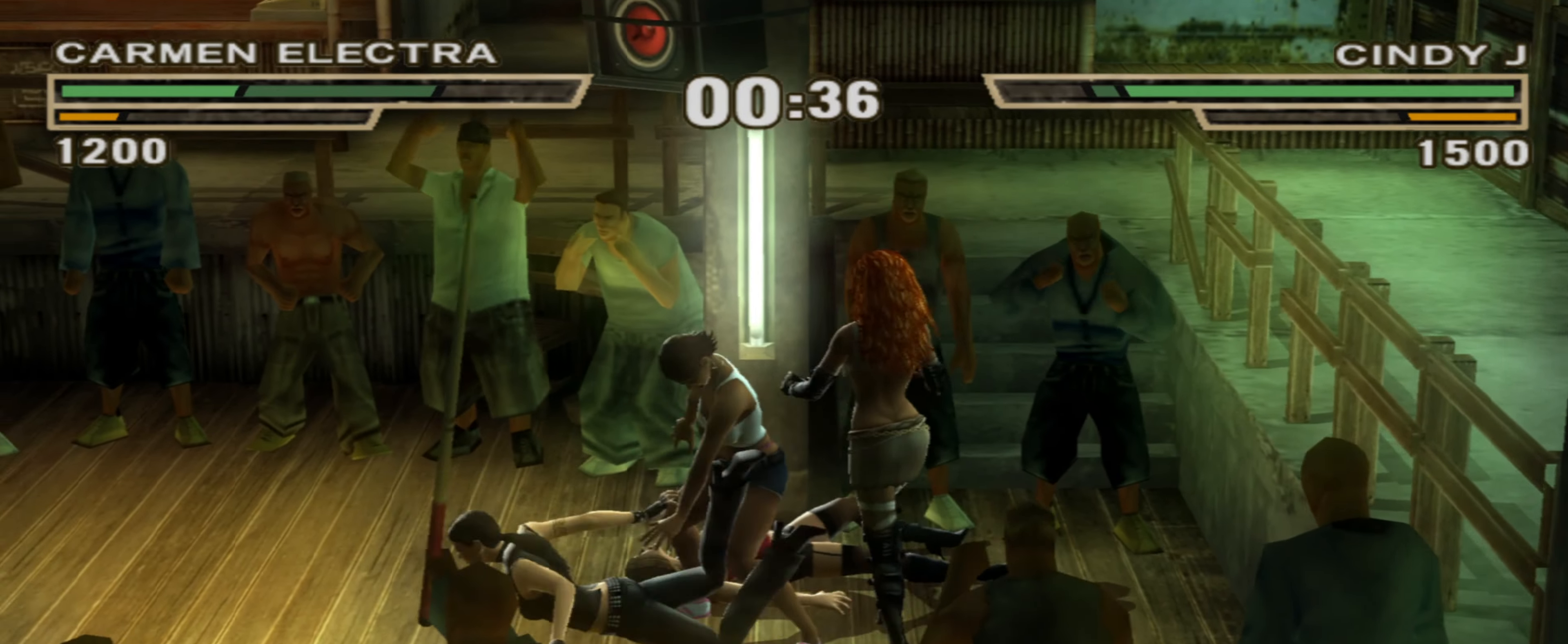
{"dt_ms": 500, "buttons": ["CIRCLE", "L1"], "left_stick": "down", "right_stick": "center", "events": [[50, "CIRCLE", "down"], [133, "CIRCLE", "up"], [200, "CIRCLE", "down"], [267, "CIRCLE", "up"], [333, "CIRCLE", "down"], [400, "L1", "up"], [417, "CIRCLE", "up"], [467, "CIRCLE", "down"], [483, "L1", "down"]]}
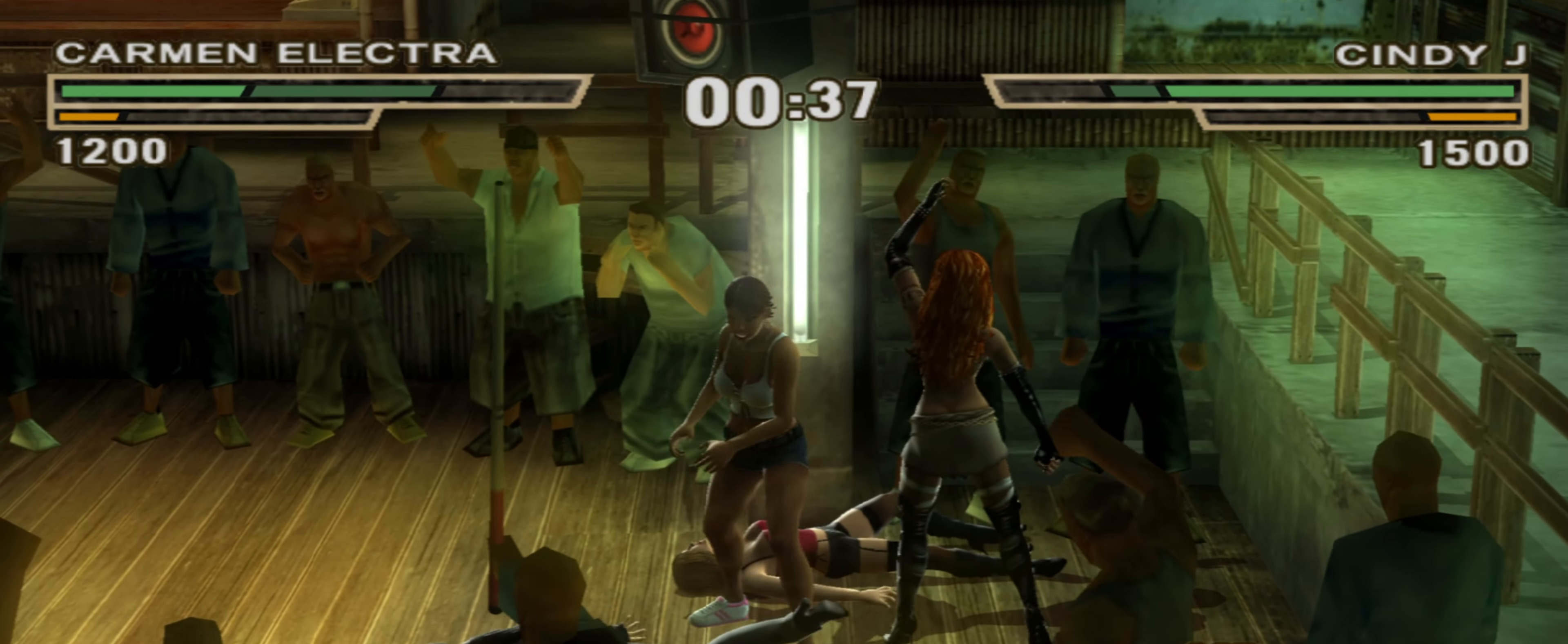
{"dt_ms": 500, "buttons": [], "left_stick": "down-right", "right_stick": "center", "events": [[50, "CIRCLE", "up"], [83, "L1", "up"], [100, "CIRCLE", "down"], [150, "L1", "down"], [200, "CIRCLE", "up"], [217, "left_stick", "down-right"], [250, "CROSS", "down"], [333, "CROSS", "up"], [433, "L1", "up"]]}
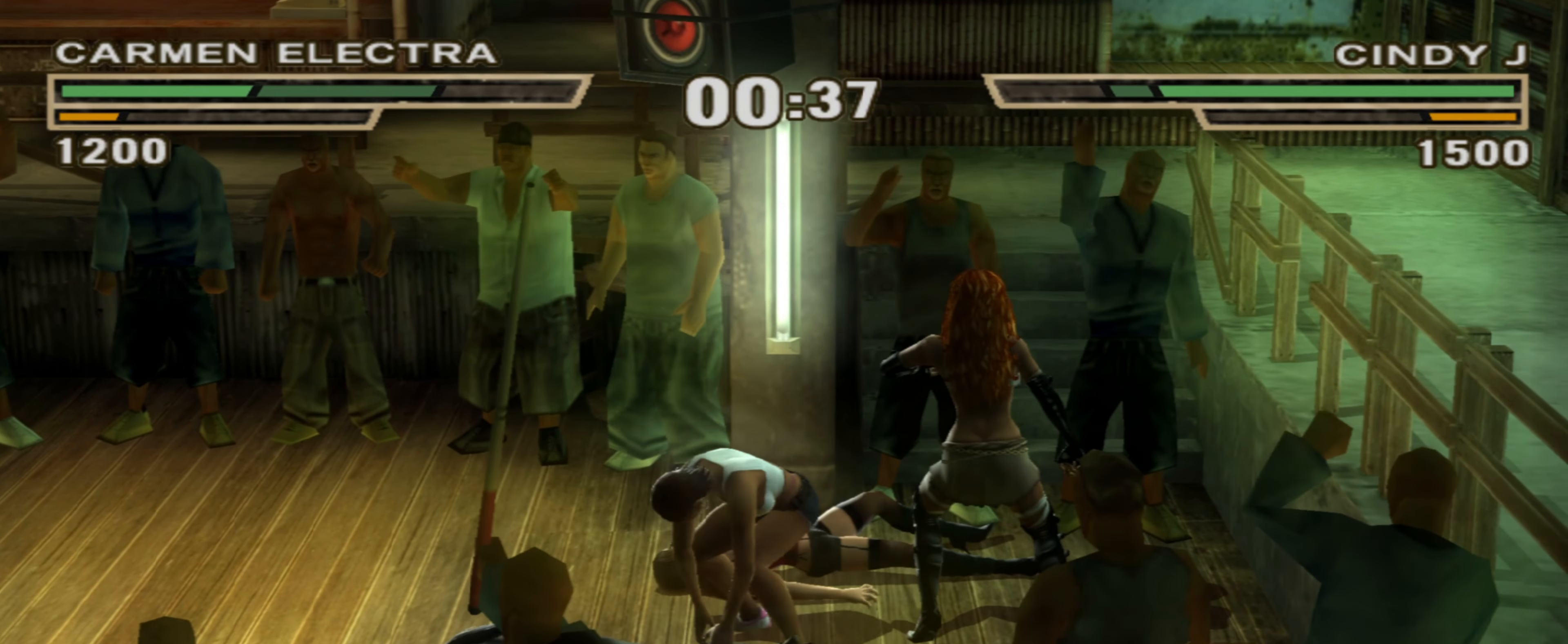
{"dt_ms": 500, "buttons": [], "left_stick": "down-right", "right_stick": "center", "events": [[167, "CROSS", "down"], [233, "CROSS", "up"]]}
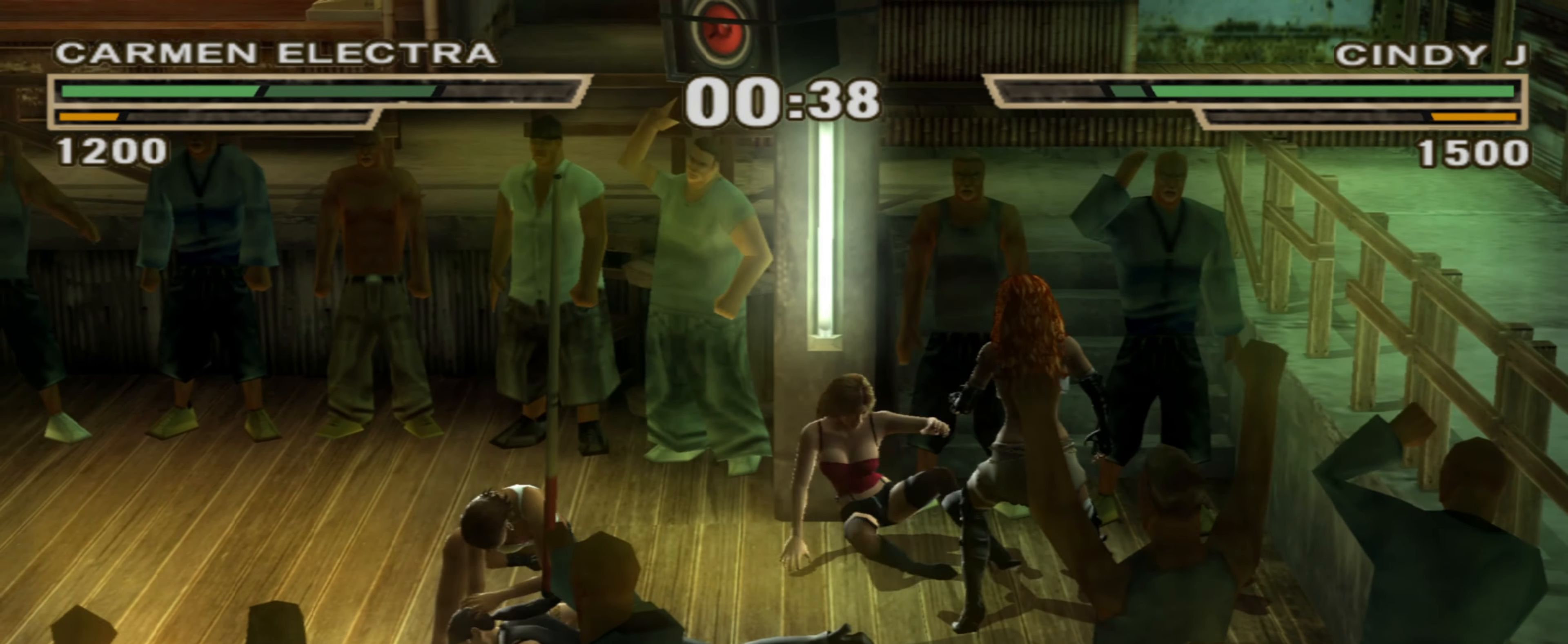
{"dt_ms": 500, "buttons": [], "left_stick": "up", "right_stick": "center", "events": [[100, "CROSS", "down"], [183, "CROSS", "up"], [250, "left_stick", "center"], [317, "left_stick", "up"], [417, "SQUARE", "down"], [467, "SQUARE", "up"]]}
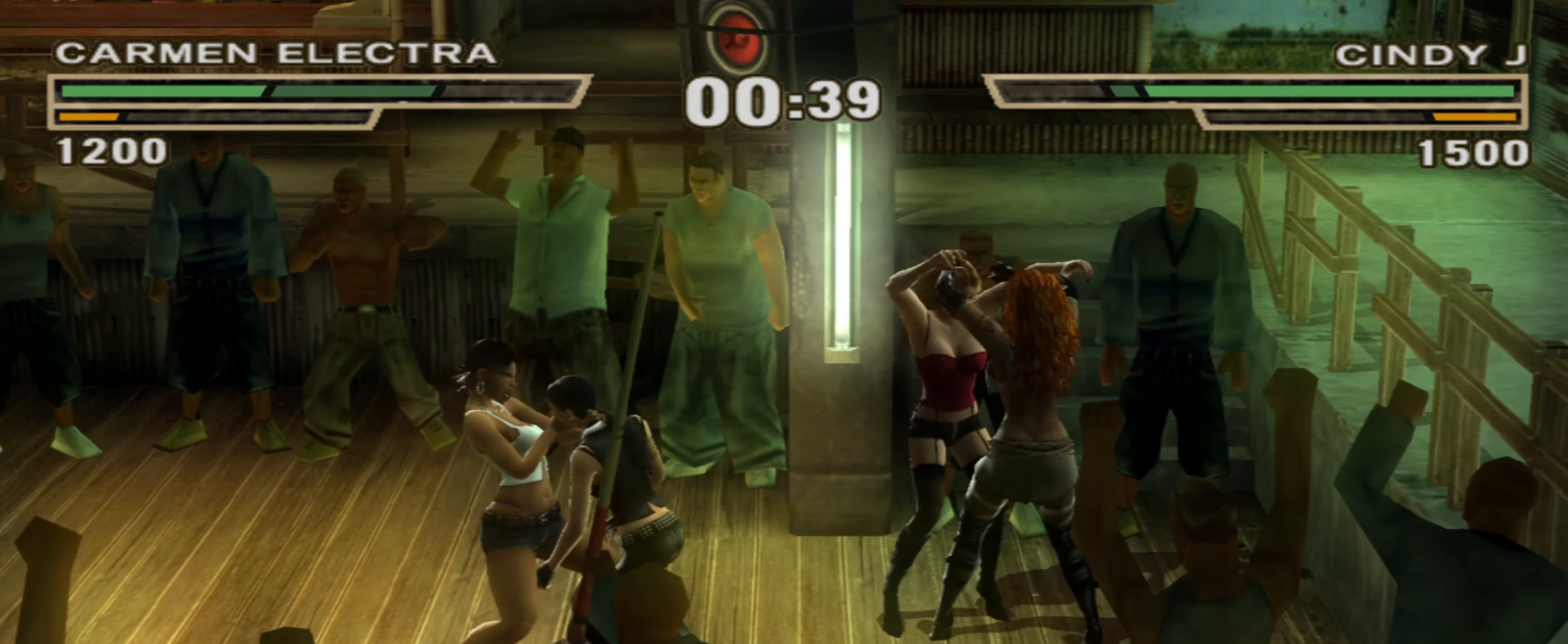
{"dt_ms": 500, "buttons": [], "left_stick": "down", "right_stick": "center", "events": [[67, "SQUARE", "down"], [100, "SQUARE", "up"], [183, "SQUARE", "down"], [233, "SQUARE", "up"], [333, "left_stick", "center"], [417, "left_stick", "down"]]}
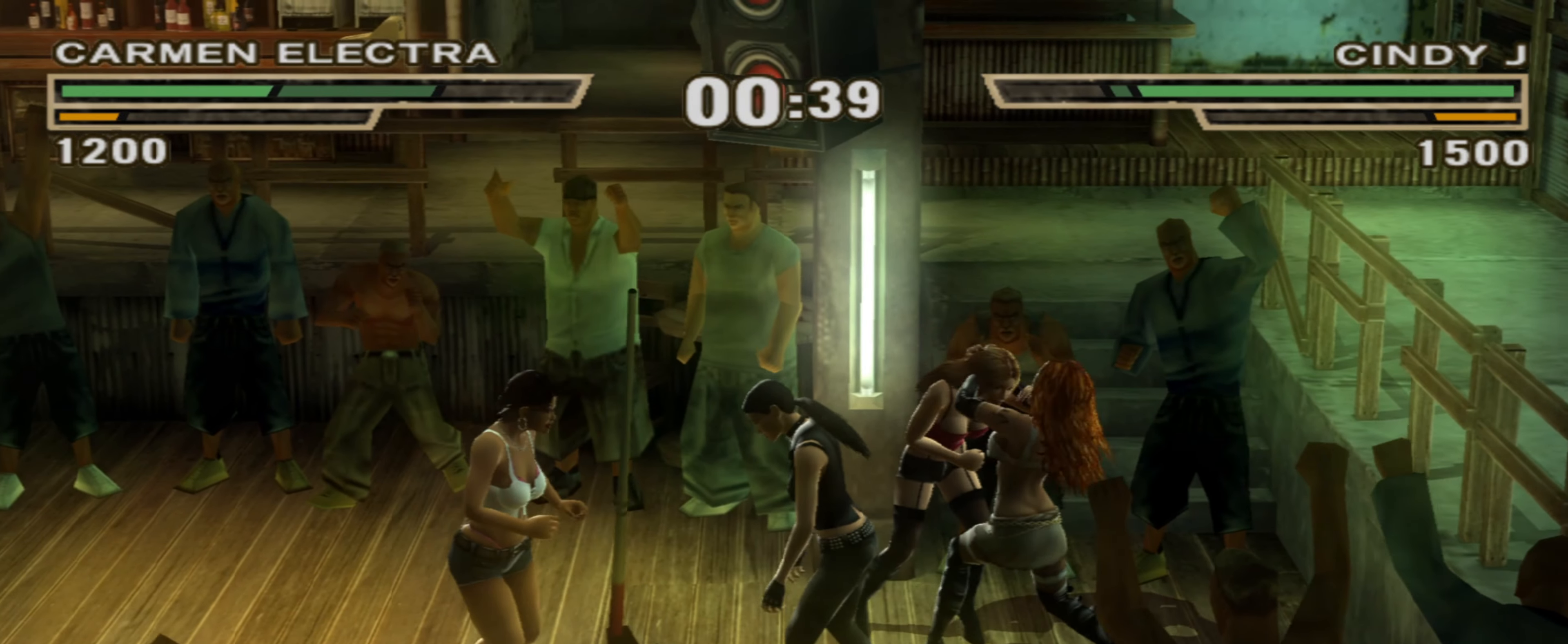
{"dt_ms": 500, "buttons": [], "left_stick": "center", "right_stick": "center", "events": [[17, "CIRCLE", "down"], [17, "R1", "down"], [33, "left_stick", "center"], [100, "CIRCLE", "up"], [133, "R1", "up"], [167, "CIRCLE", "down"], [167, "left_stick", "down-left"], [233, "CIRCLE", "up"], [250, "left_stick", "center"], [317, "CIRCLE", "down"], [350, "CIRCLE", "up"], [400, "left_stick", "down"], [500, "left_stick", "center"]]}
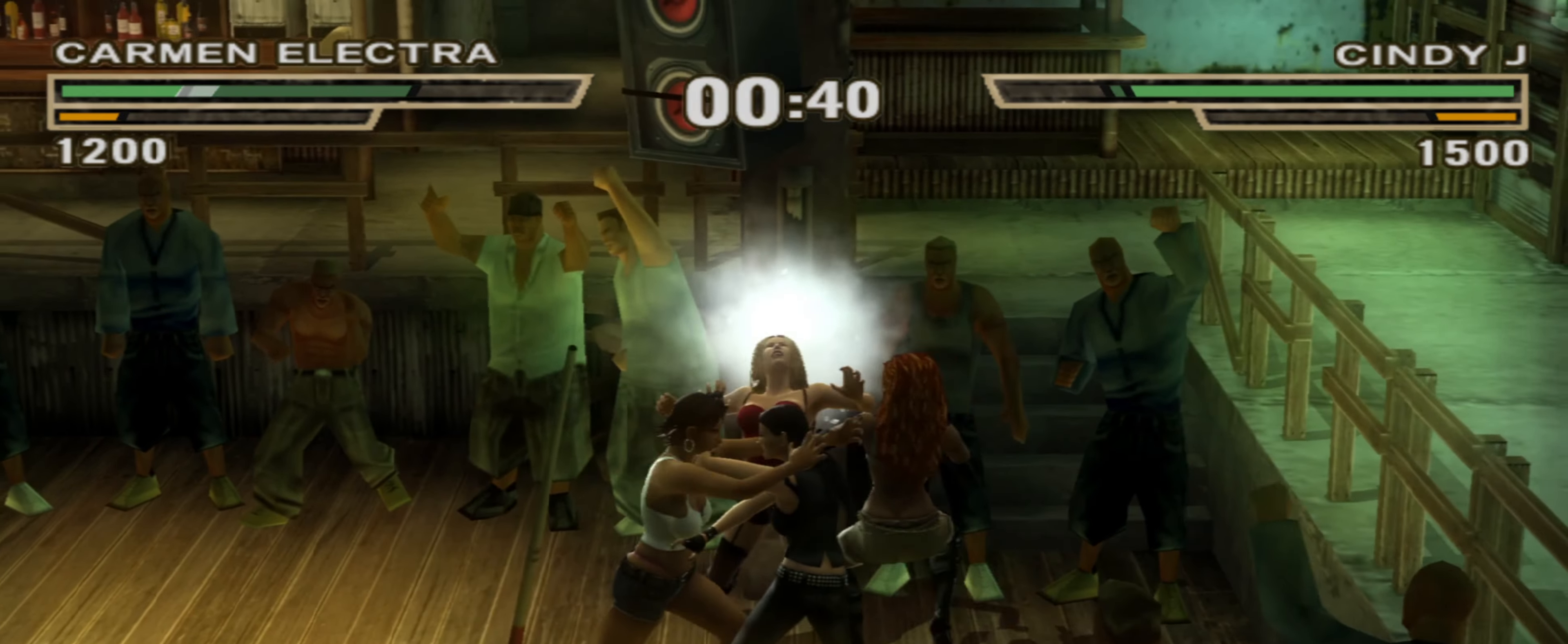
{"dt_ms": 500, "buttons": [], "left_stick": "center", "right_stick": "center", "events": [[133, "CIRCLE", "down"], [133, "left_stick", "down-left"], [217, "CIRCLE", "up"], [233, "left_stick", "center"], [300, "R1", "down"], [450, "R1", "up"]]}
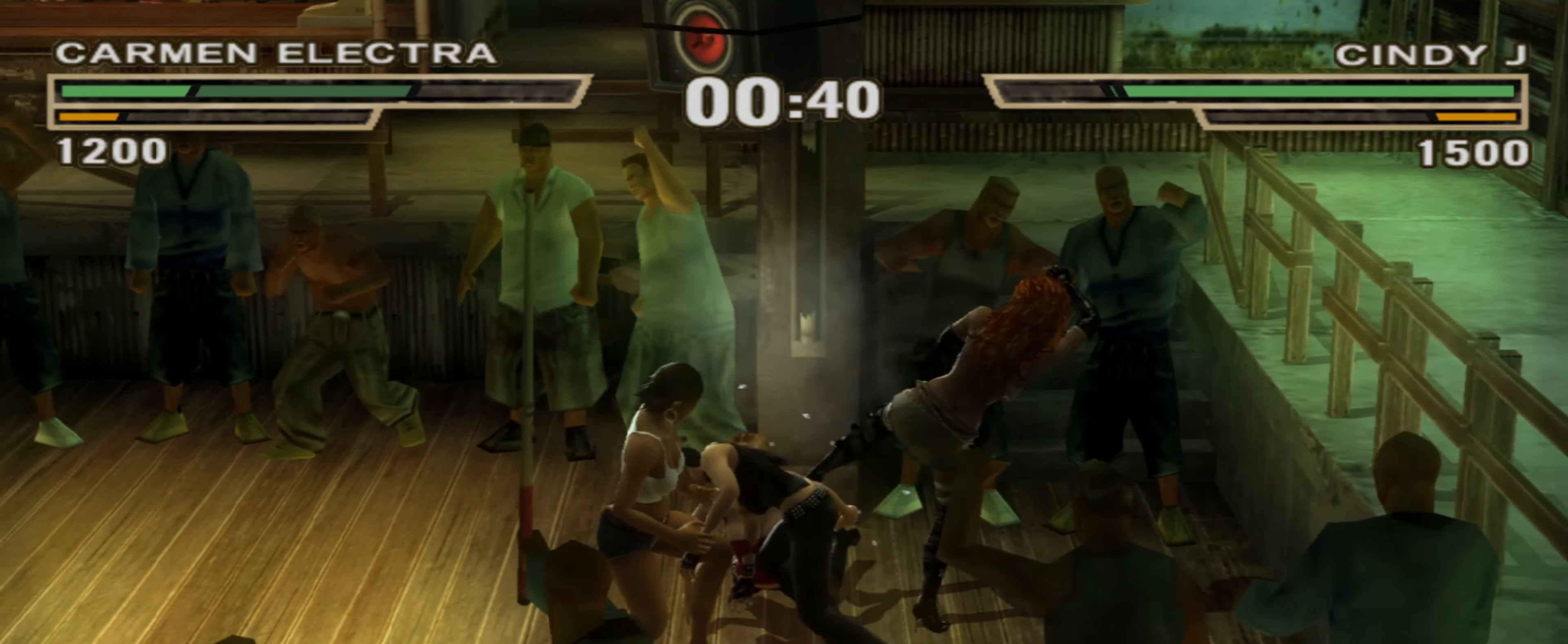
{"dt_ms": 500, "buttons": ["CIRCLE", "L1"], "left_stick": "up-right", "right_stick": "center", "events": [[50, "CIRCLE", "down"], [50, "left_stick", "up-right"], [117, "CIRCLE", "up"], [200, "CIRCLE", "down"], [200, "L1", "down"], [250, "L1", "up"], [267, "CIRCLE", "up"], [317, "CIRCLE", "down"], [333, "L1", "down"], [383, "CIRCLE", "up"], [417, "L1", "up"], [450, "CIRCLE", "down"], [467, "L1", "down"]]}
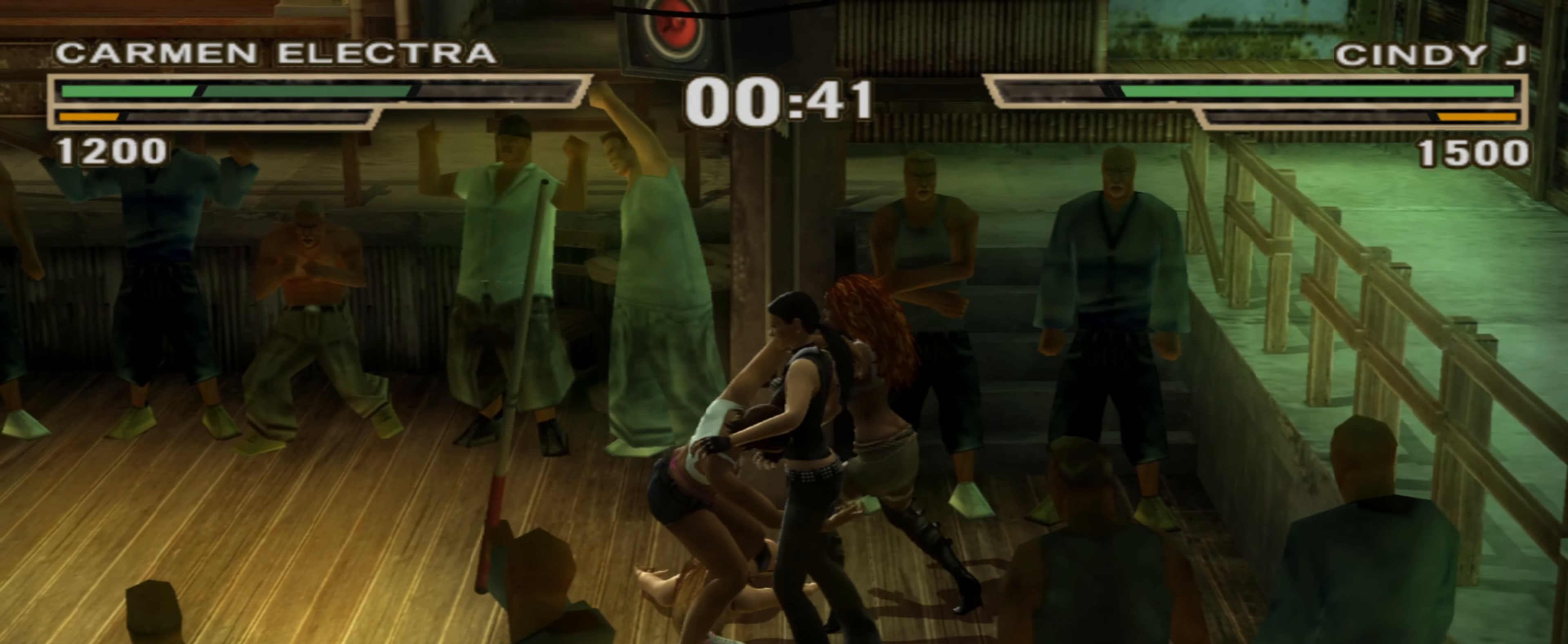
{"dt_ms": 1000, "buttons": [], "left_stick": "center", "right_stick": "center"}
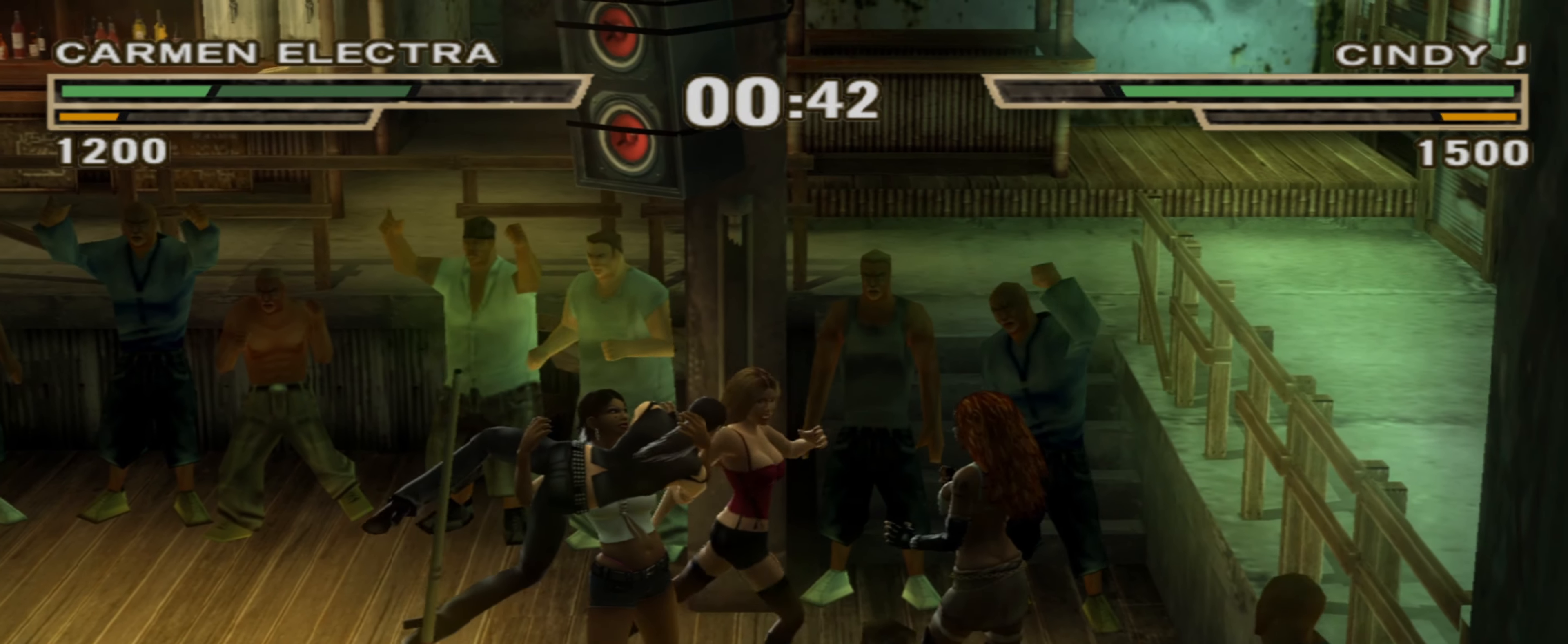
{"dt_ms": 500, "buttons": [], "left_stick": "center", "right_stick": "center", "events": [[17, "left_stick", "left"], [483, "left_stick", "center"]]}
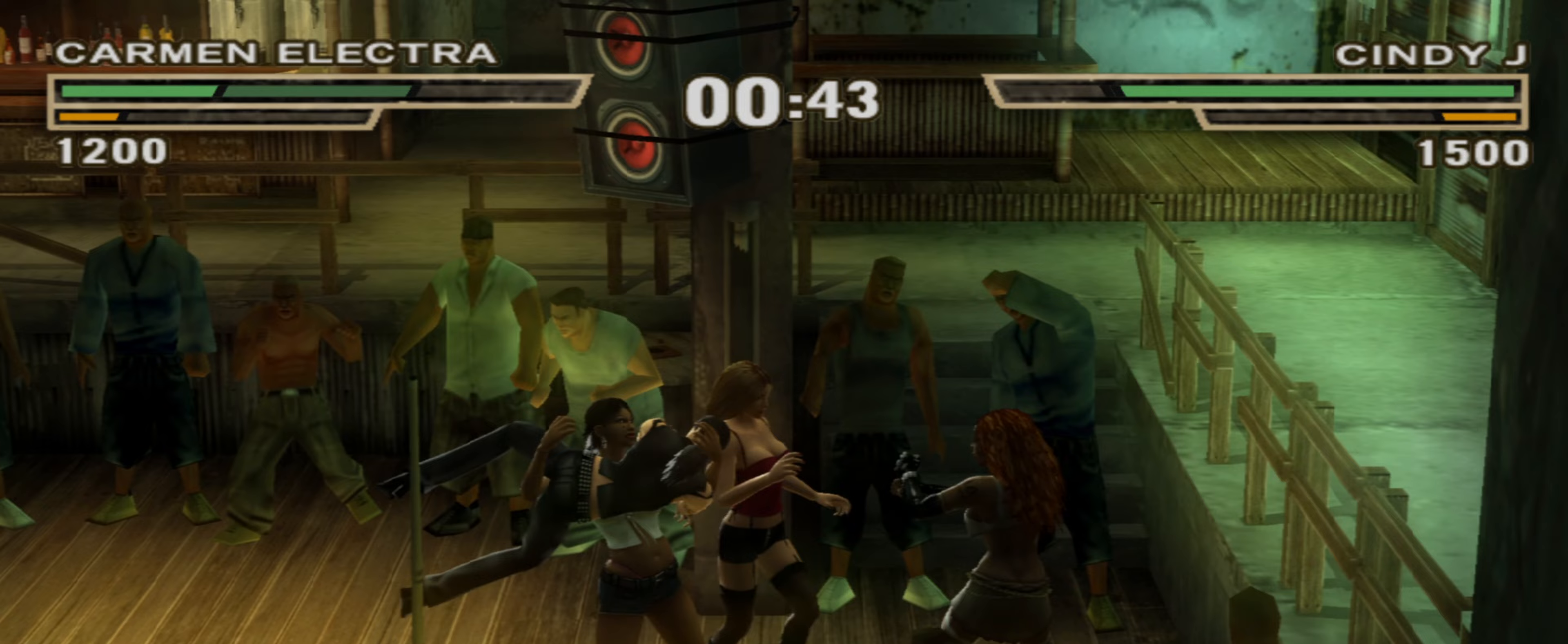
{"dt_ms": 500, "buttons": [], "left_stick": "center", "right_stick": "center", "events": [[150, "SQUARE", "down"], [217, "SQUARE", "up"]]}
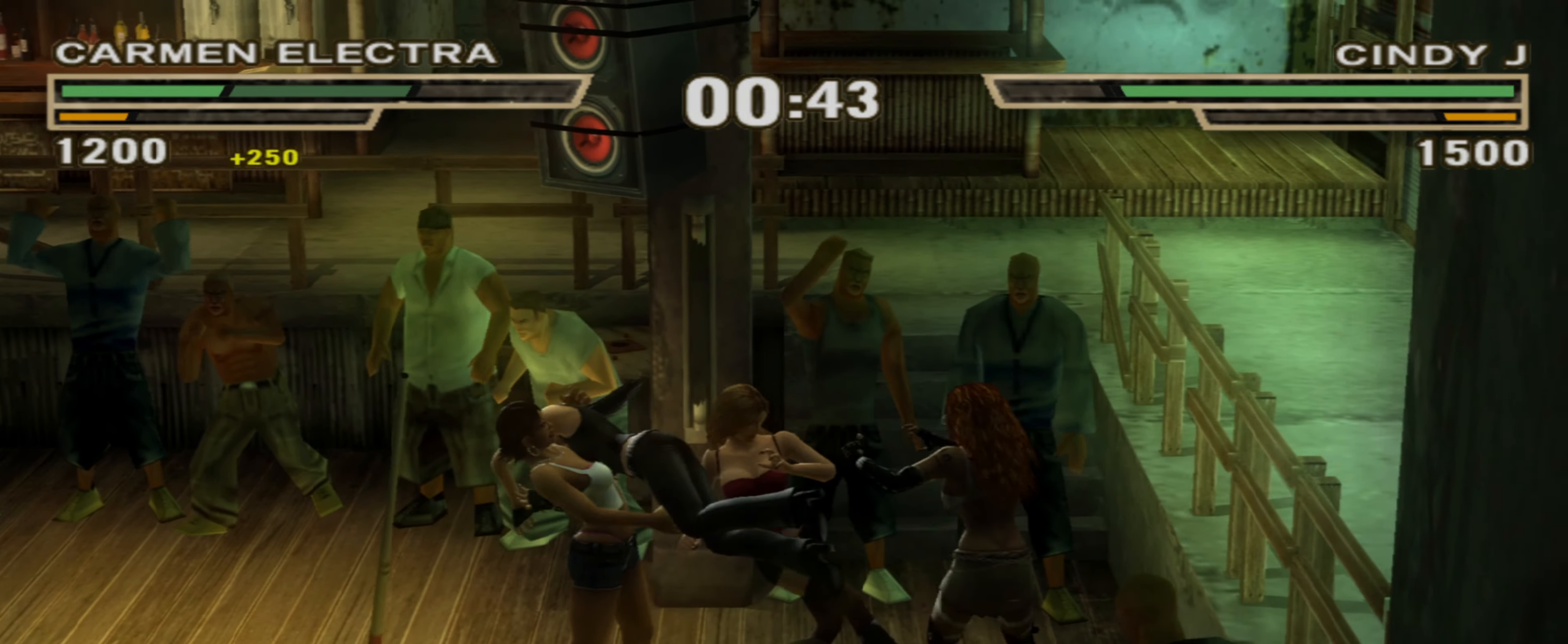
{"dt_ms": 500, "buttons": [], "left_stick": "right", "right_stick": "center", "events": [[183, "left_stick", "left"], [333, "left_stick", "right"], [367, "SQUARE", "down"], [433, "SQUARE", "up"]]}
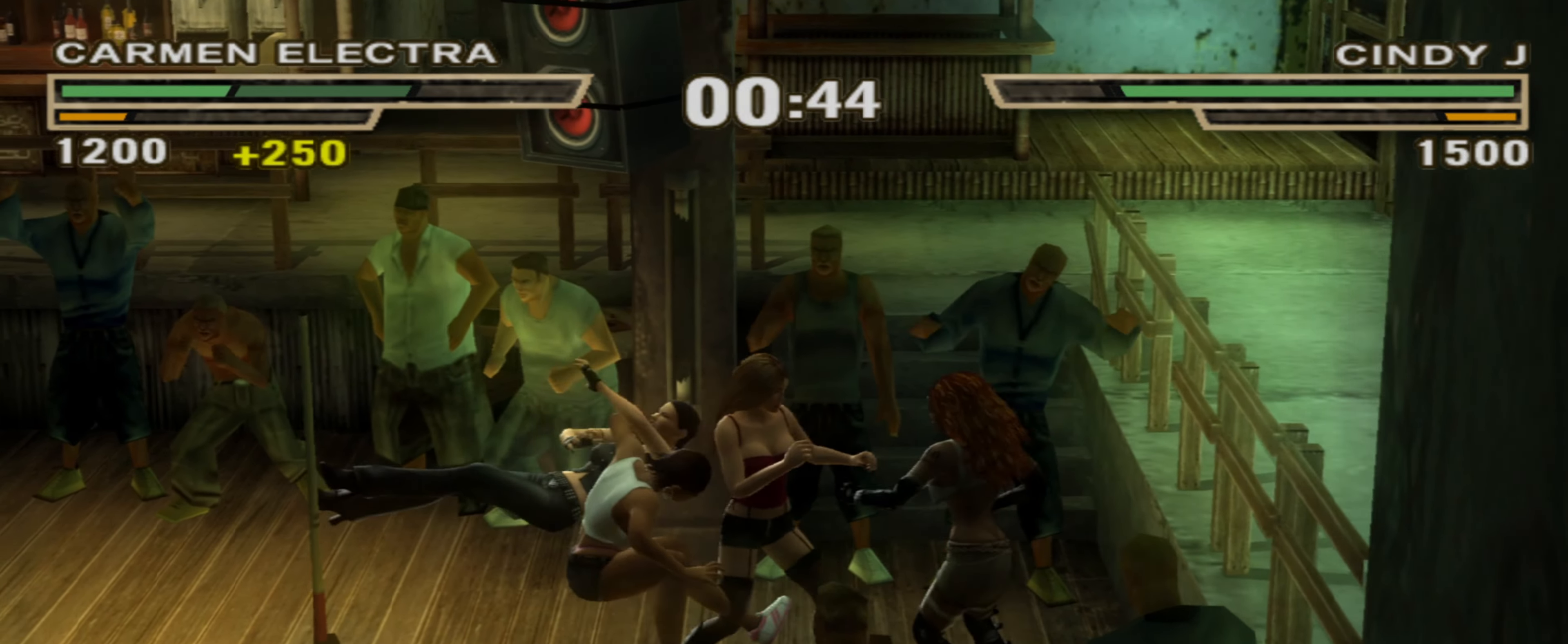
{"dt_ms": 500, "buttons": ["SQUARE"], "left_stick": "right", "right_stick": "center", "events": [[117, "TRIANGLE", "down"], [200, "TRIANGLE", "up"], [500, "SQUARE", "down"]]}
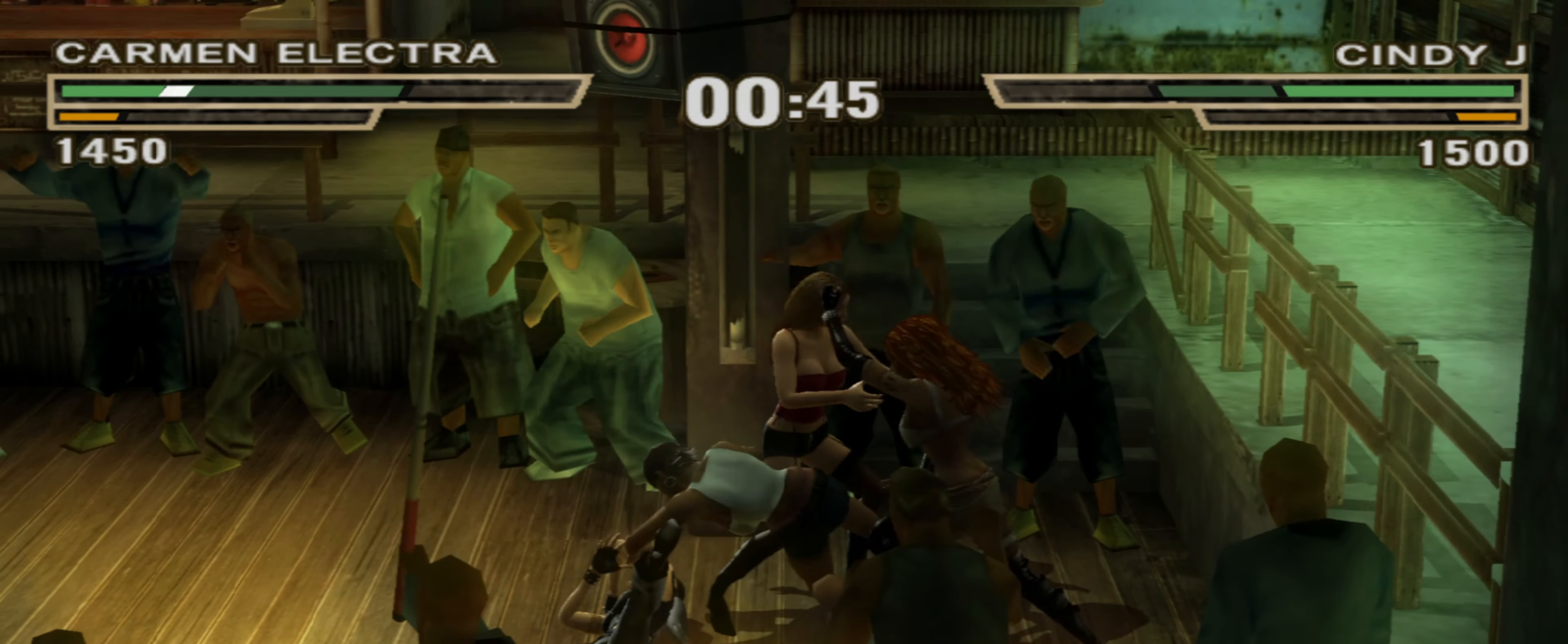
{"dt_ms": 500, "buttons": ["R1"], "left_stick": "up", "right_stick": "center", "events": [[67, "SQUARE", "up"], [200, "R1", "down"], [300, "R1", "up"], [367, "left_stick", "center"], [467, "R1", "down"], [467, "left_stick", "up"]]}
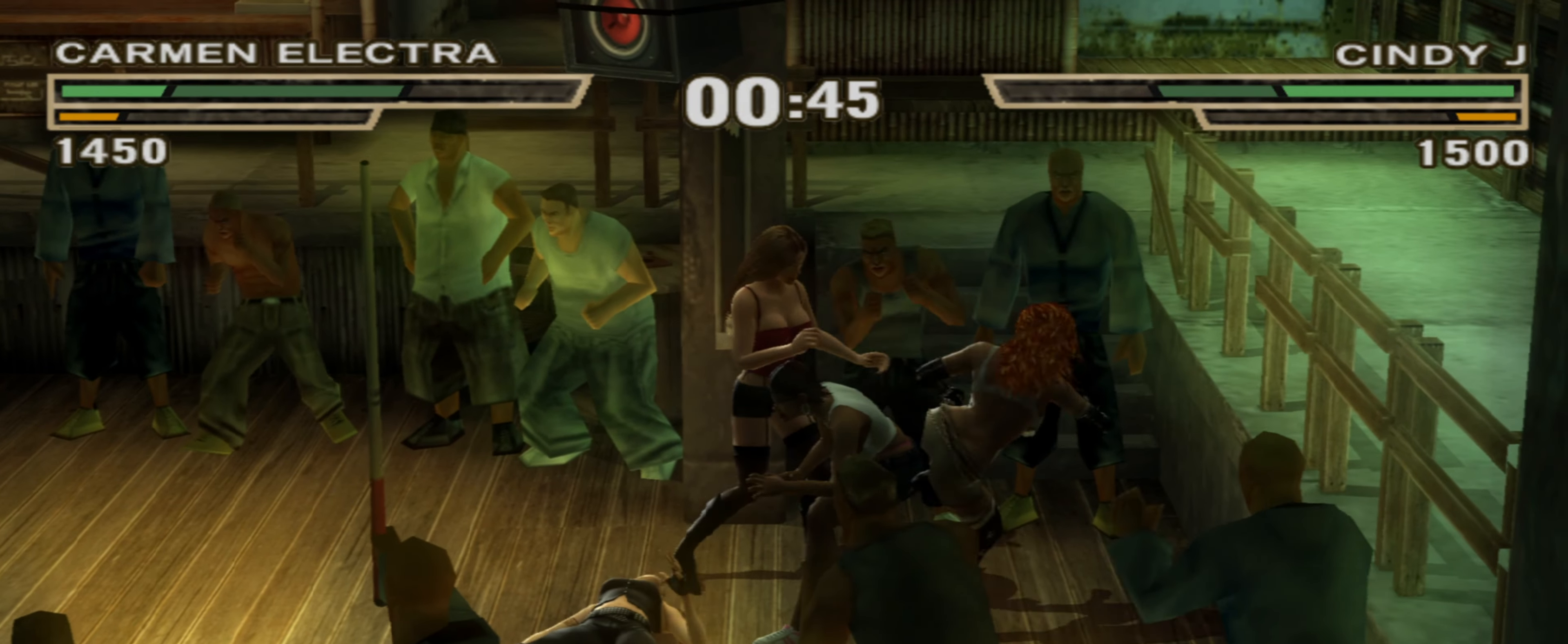
{"dt_ms": 500, "buttons": [], "left_stick": "right", "right_stick": "center", "events": [[233, "R1", "up"], [283, "left_stick", "center"], [417, "left_stick", "right"]]}
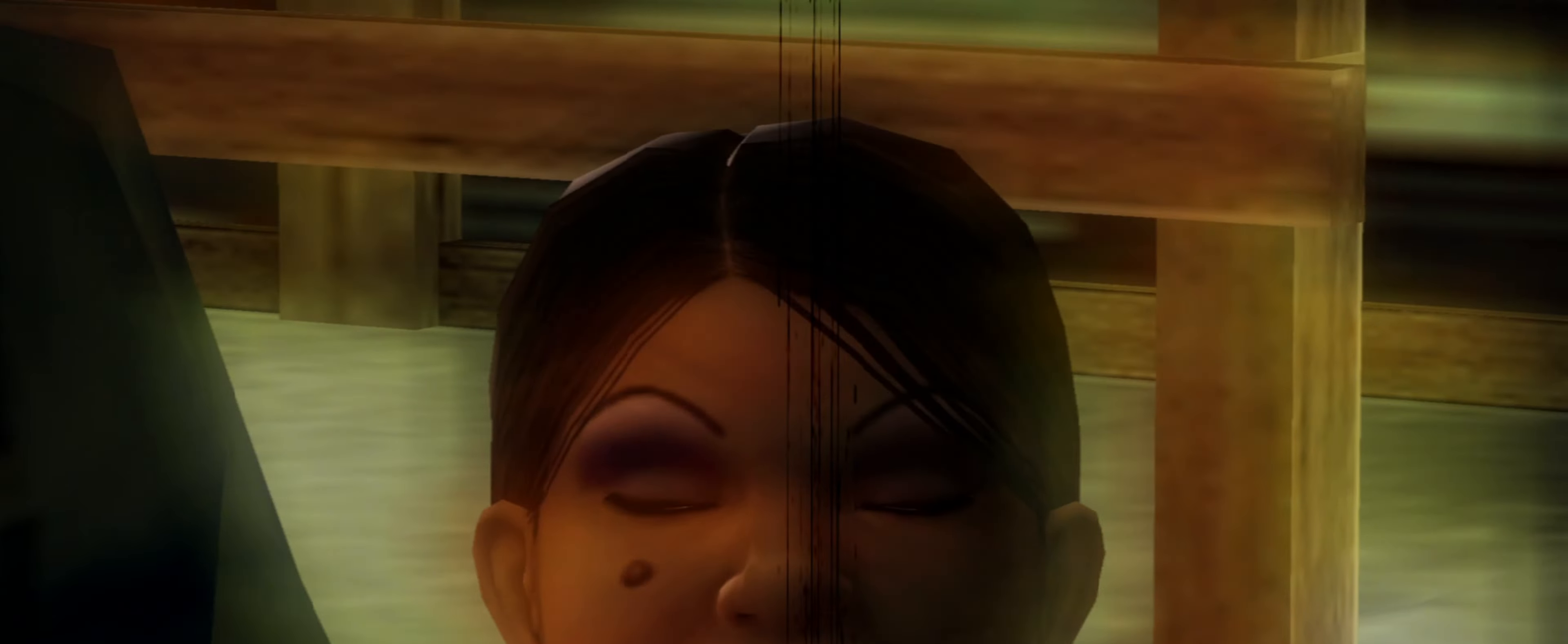
{"dt_ms": 500, "buttons": [], "left_stick": "center", "right_stick": "center", "events": [[100, "left_stick", "down"], [150, "left_stick", "down-left"], [350, "left_stick", "center"]]}
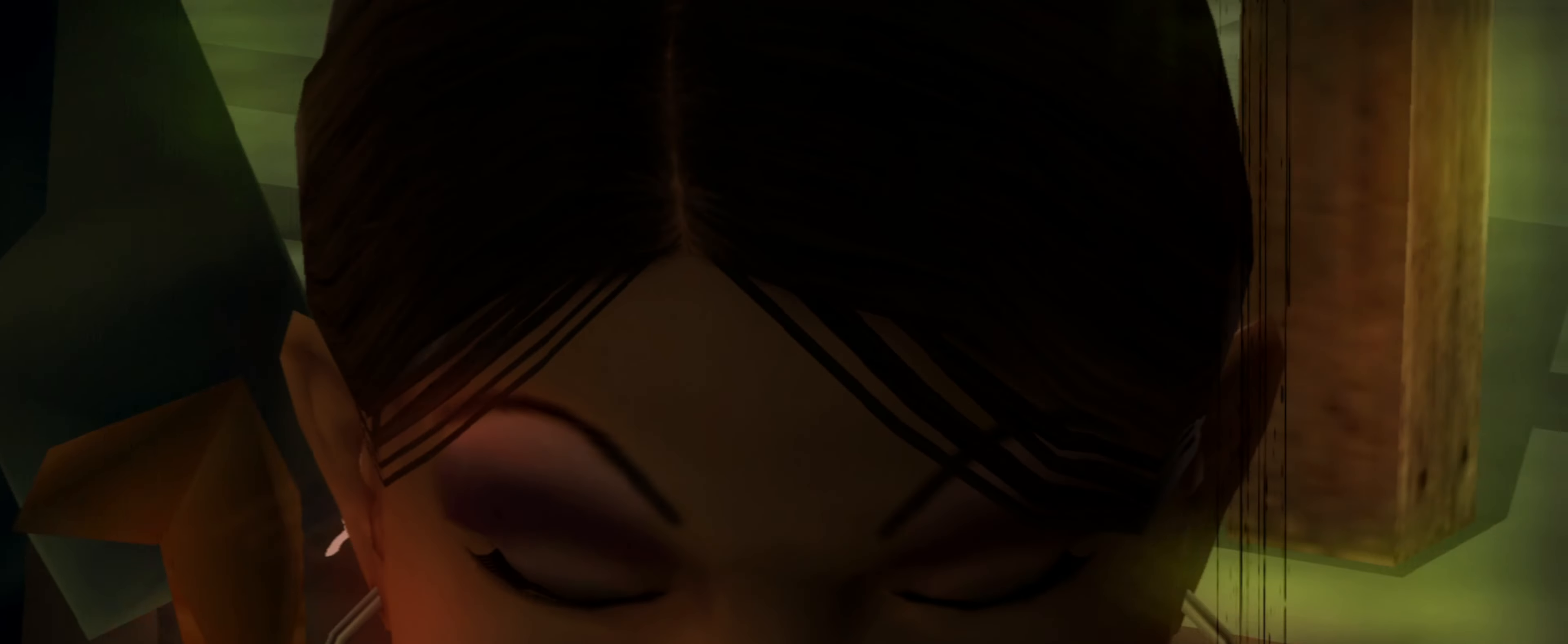
{"dt_ms": 500, "buttons": [], "left_stick": "center", "right_stick": "center", "events": []}
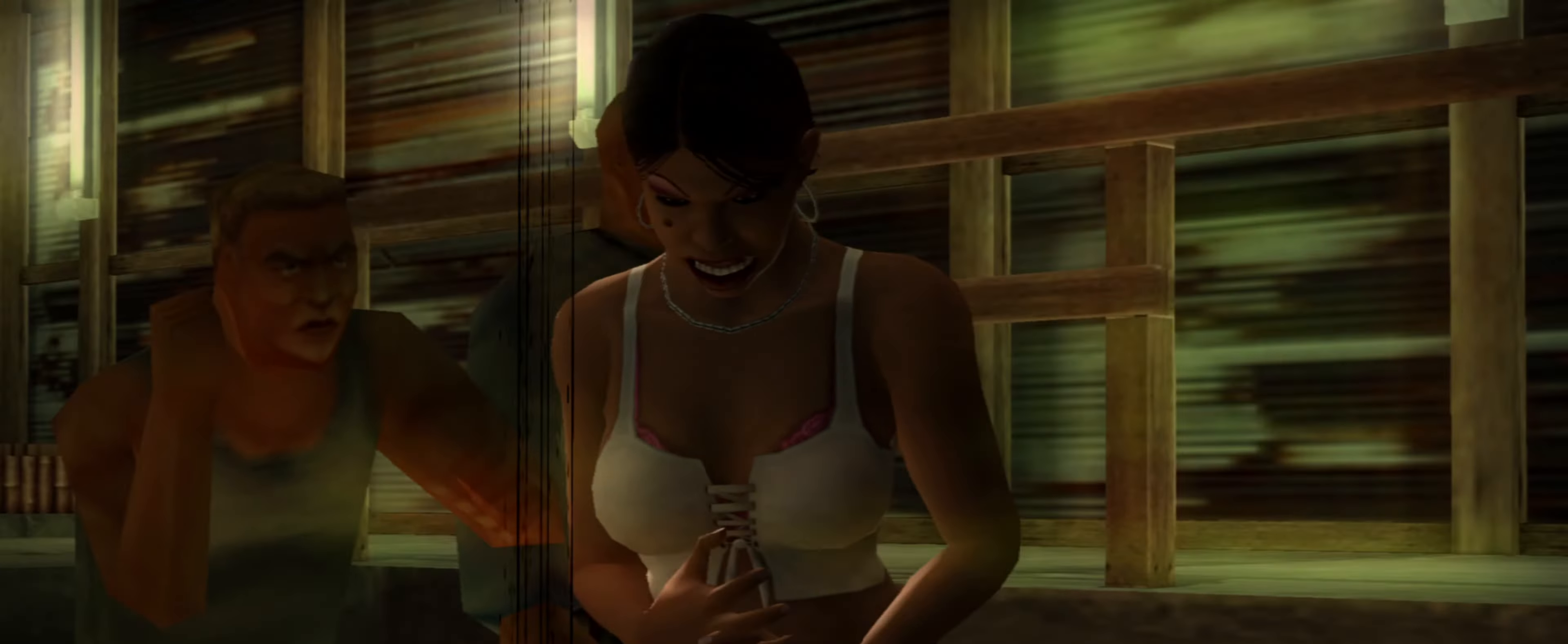
{"dt_ms": 500, "buttons": [], "left_stick": "center", "right_stick": "center", "events": []}
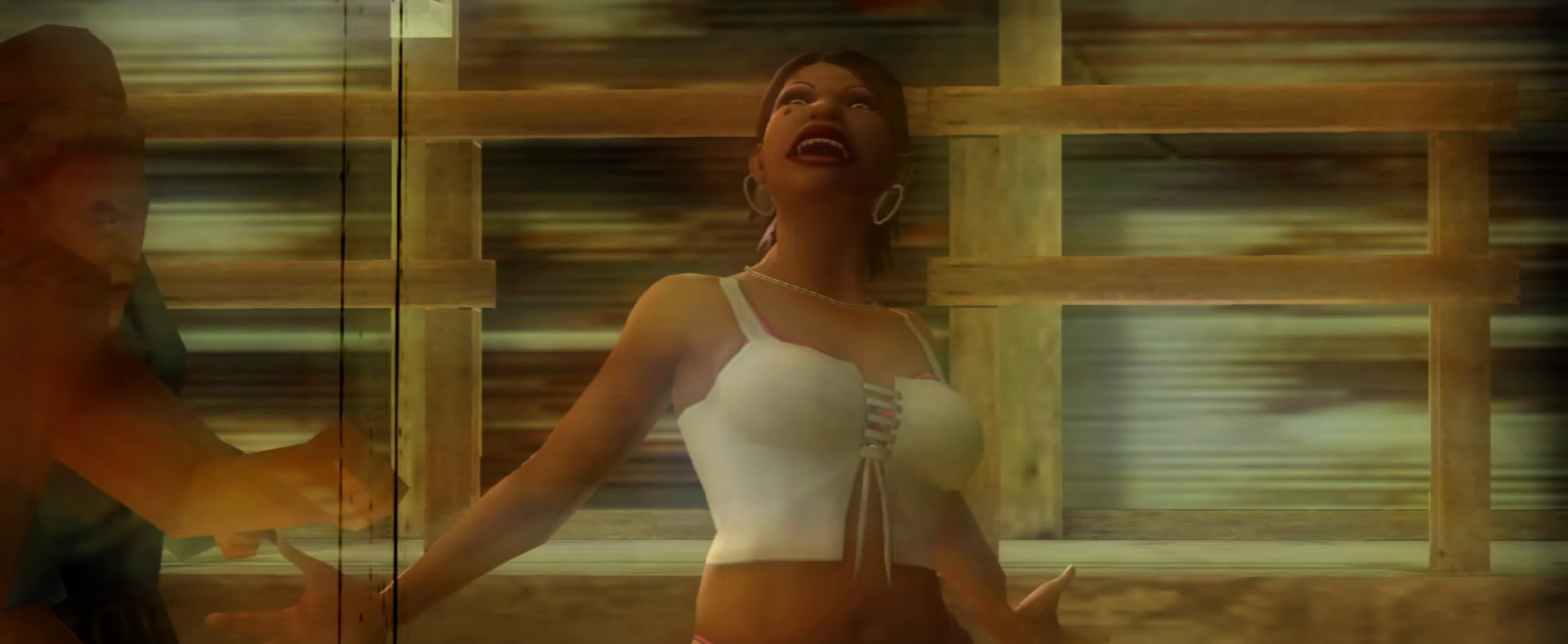
{"dt_ms": 500, "buttons": [], "left_stick": "center", "right_stick": "center", "events": []}
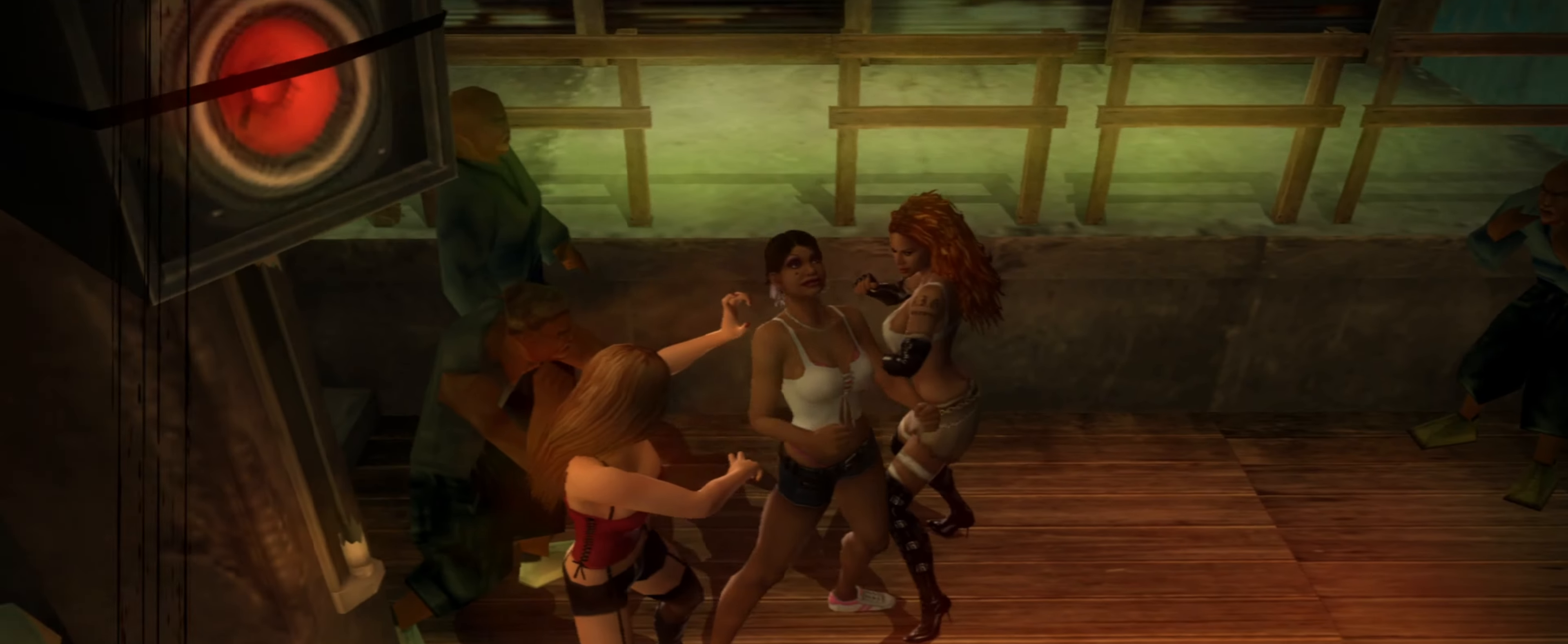
{"dt_ms": 500, "buttons": [], "left_stick": "center", "right_stick": "center", "events": []}
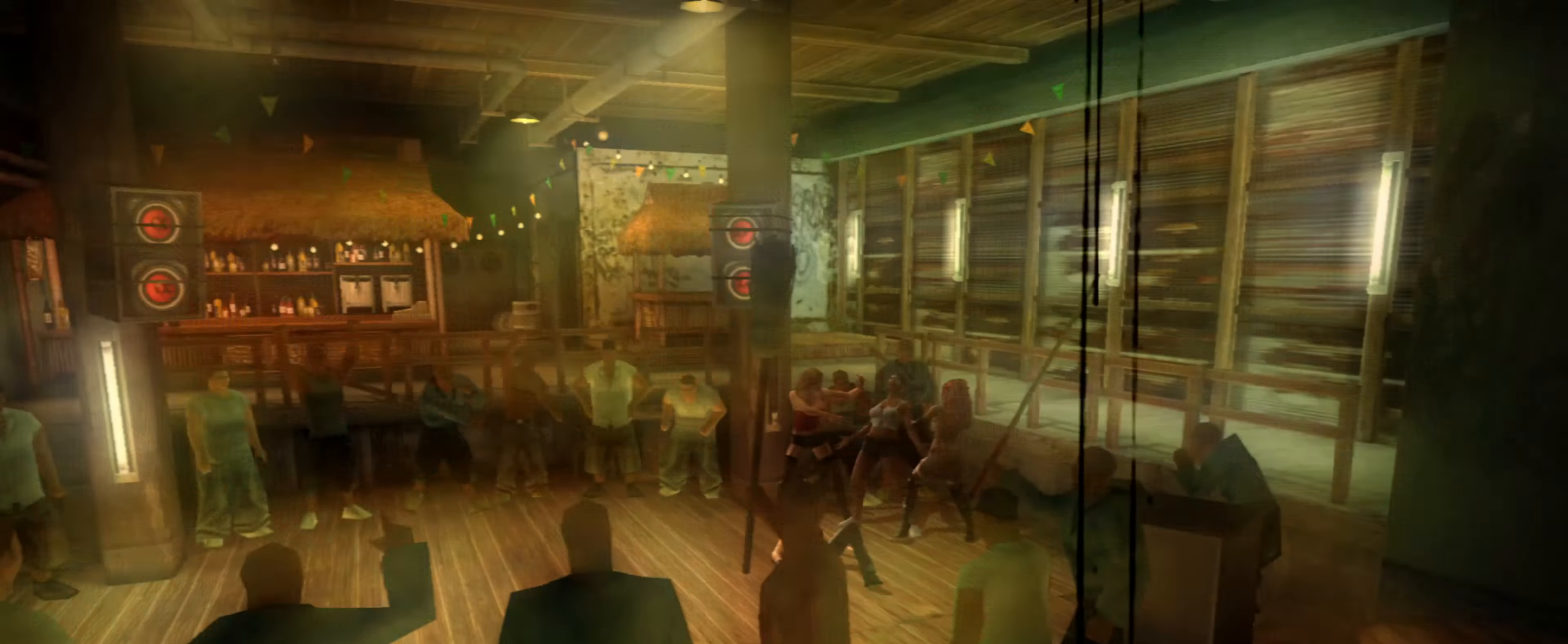
{"dt_ms": 500, "buttons": [], "left_stick": "center", "right_stick": "center", "events": []}
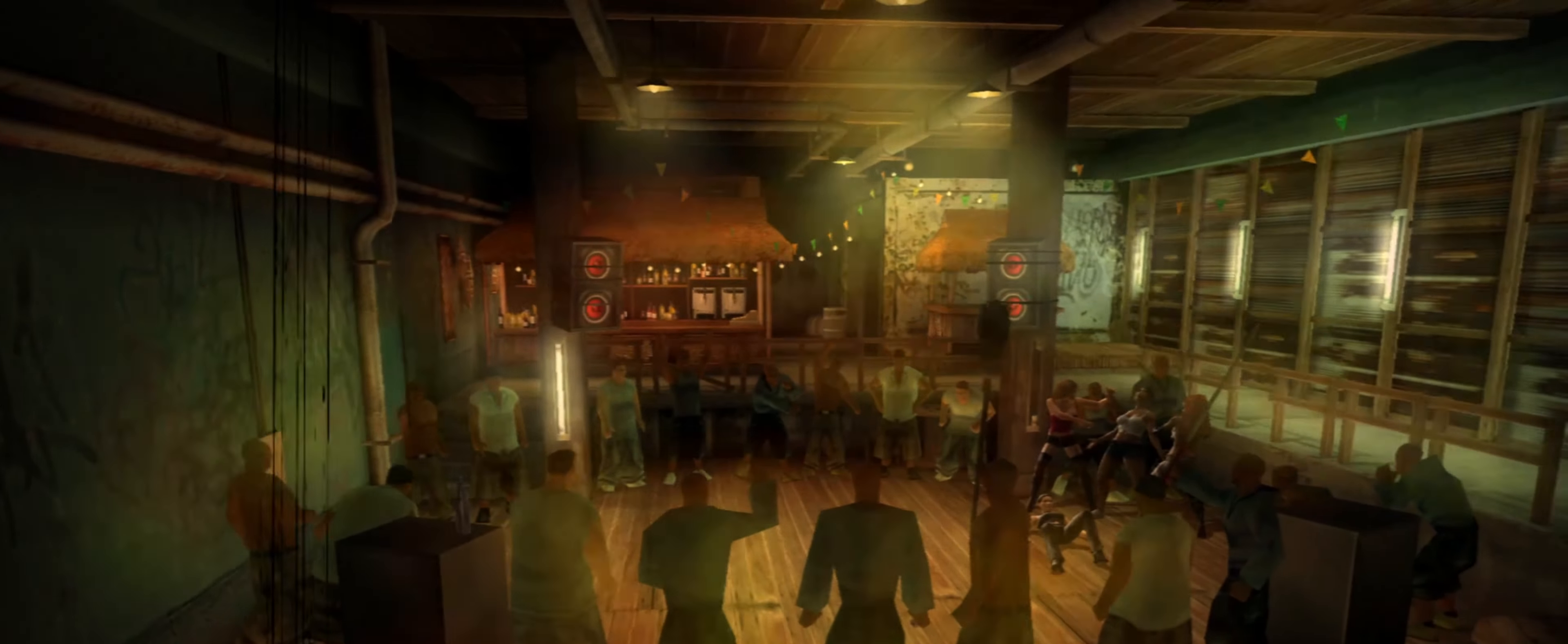
{"dt_ms": 500, "buttons": [], "left_stick": "center", "right_stick": "center", "events": []}
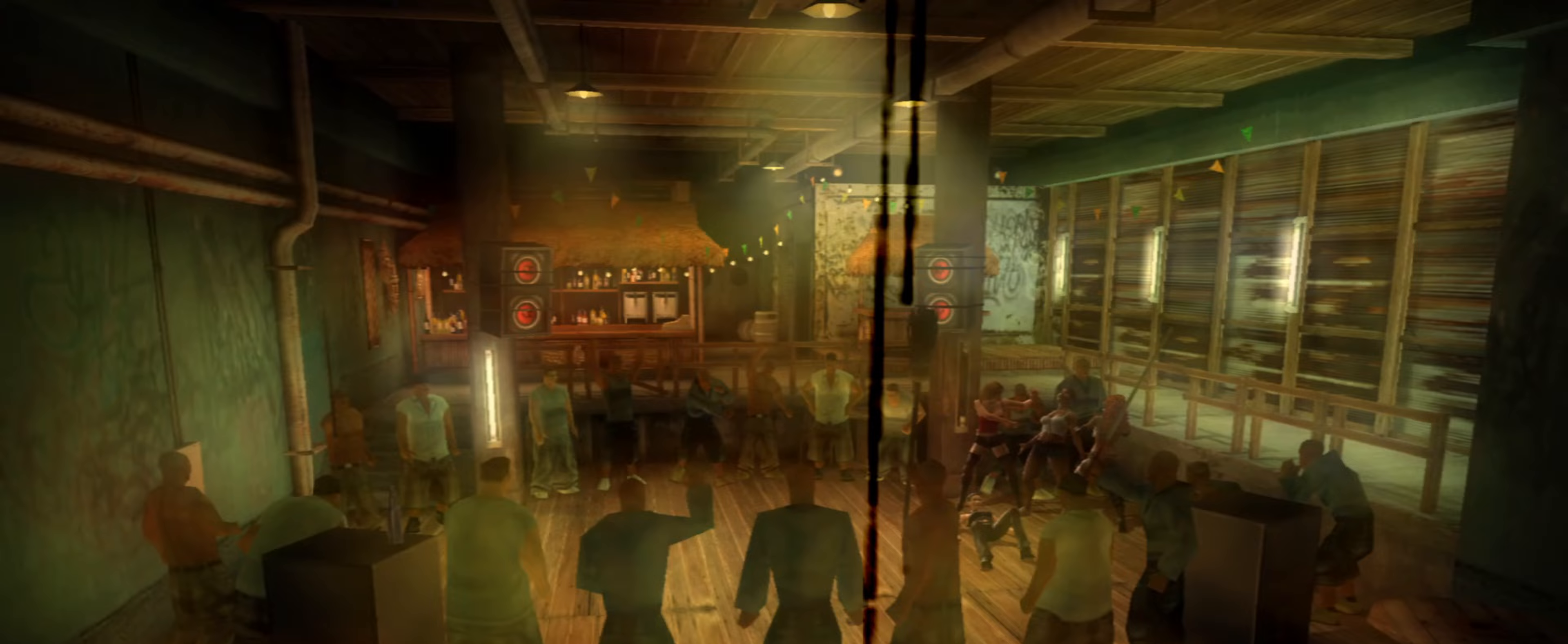
{"dt_ms": 500, "buttons": ["SQUARE", "L1"], "left_stick": "right", "right_stick": "center", "events": [[183, "left_stick", "right"], [200, "L1", "down"], [350, "SQUARE", "down"], [400, "SQUARE", "up"], [483, "SQUARE", "down"]]}
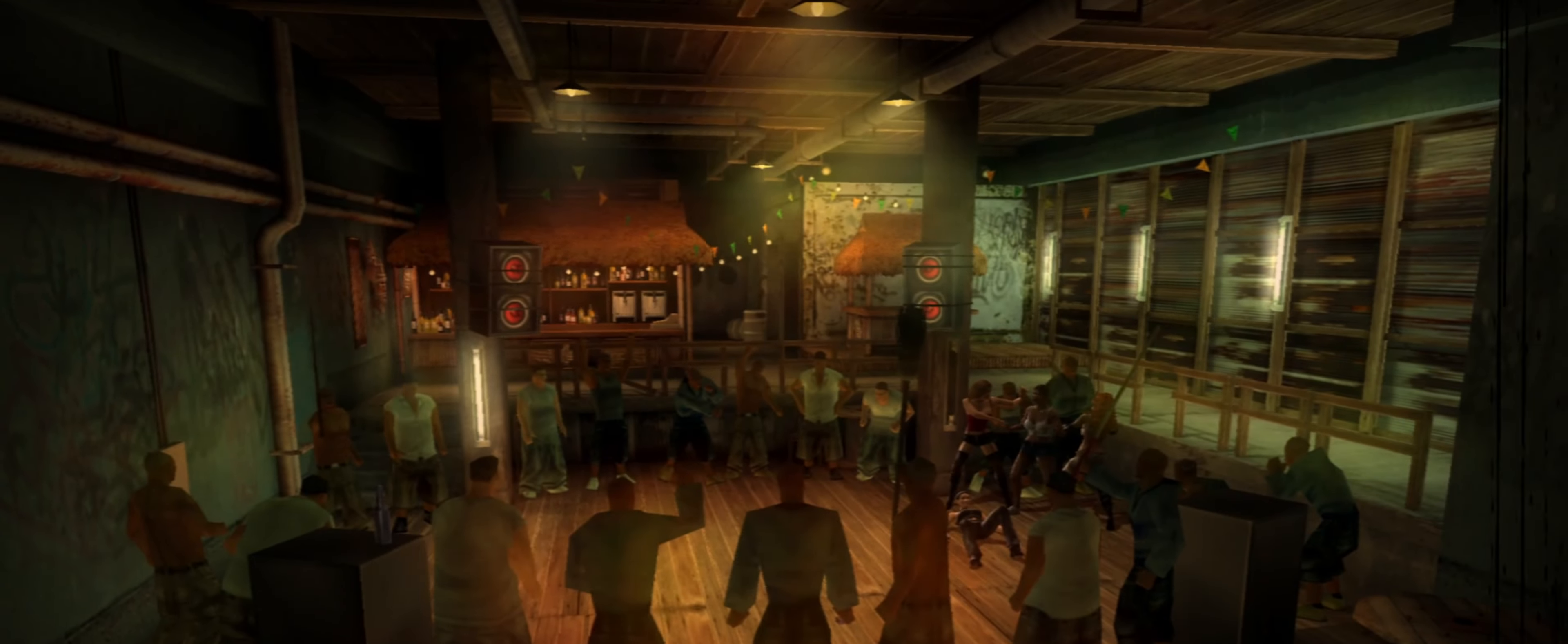
{"dt_ms": 500, "buttons": ["SQUARE", "L1"], "left_stick": "right", "right_stick": "center", "events": [[17, "SQUARE", "up"], [117, "SQUARE", "down"], [183, "SQUARE", "up"], [250, "SQUARE", "down"], [317, "SQUARE", "up"], [383, "SQUARE", "down"], [450, "SQUARE", "up"], [500, "SQUARE", "down"]]}
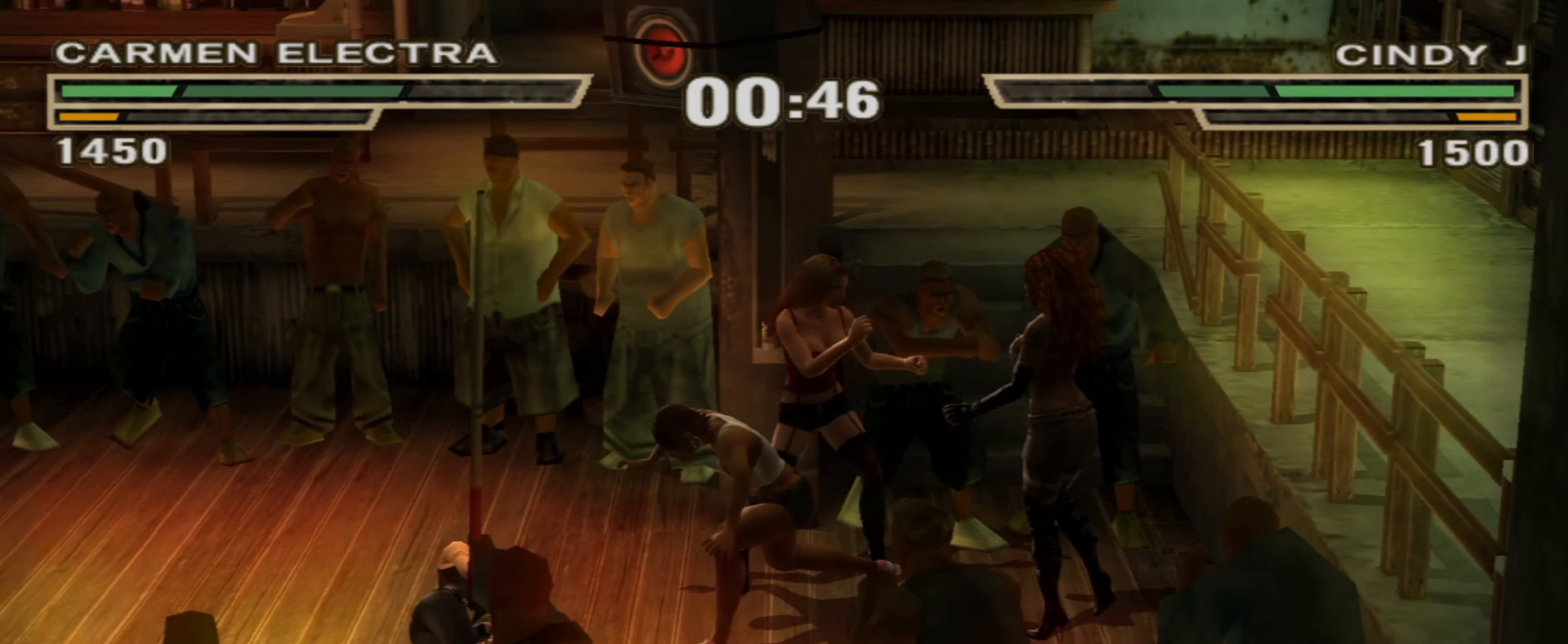
{"dt_ms": 500, "buttons": [], "left_stick": "down-left", "right_stick": "center"}
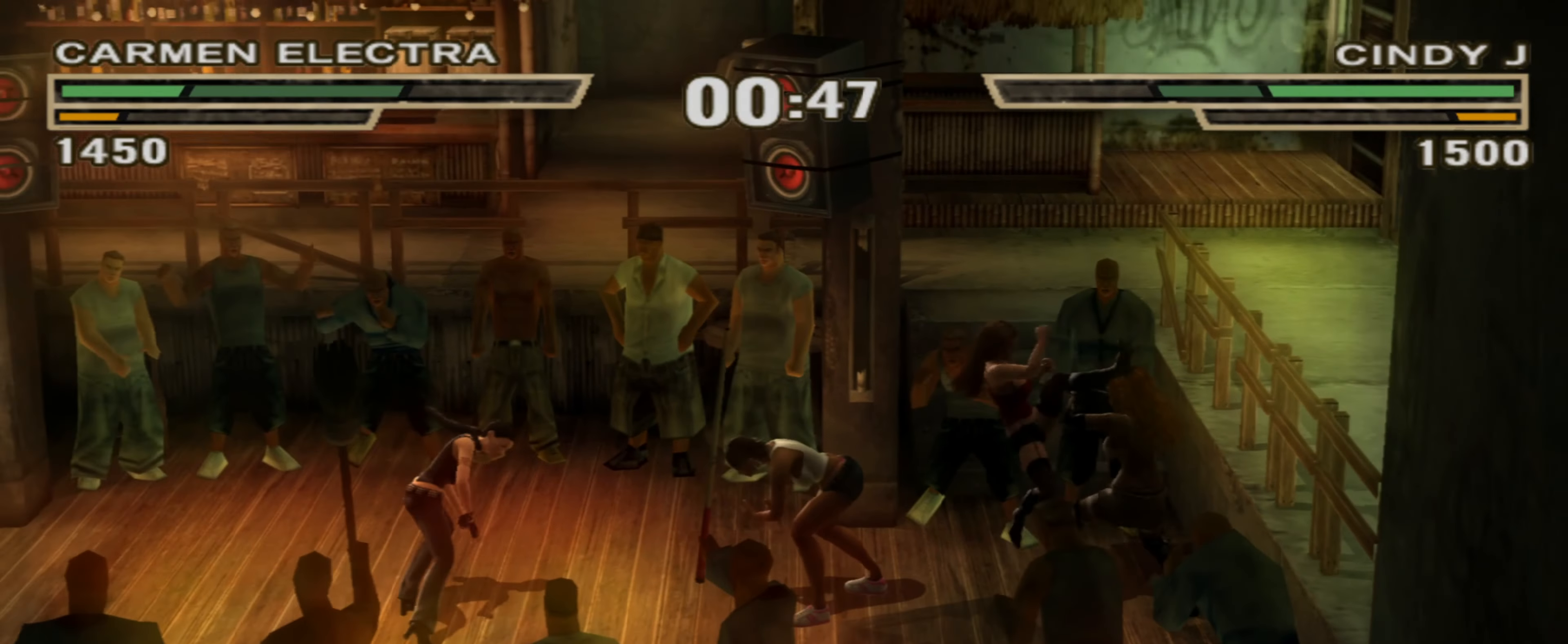
{"dt_ms": 500, "buttons": [], "left_stick": "up-right", "right_stick": "center", "events": [[83, "left_stick", "center"], [400, "left_stick", "down"], [500, "left_stick", "up-right"]]}